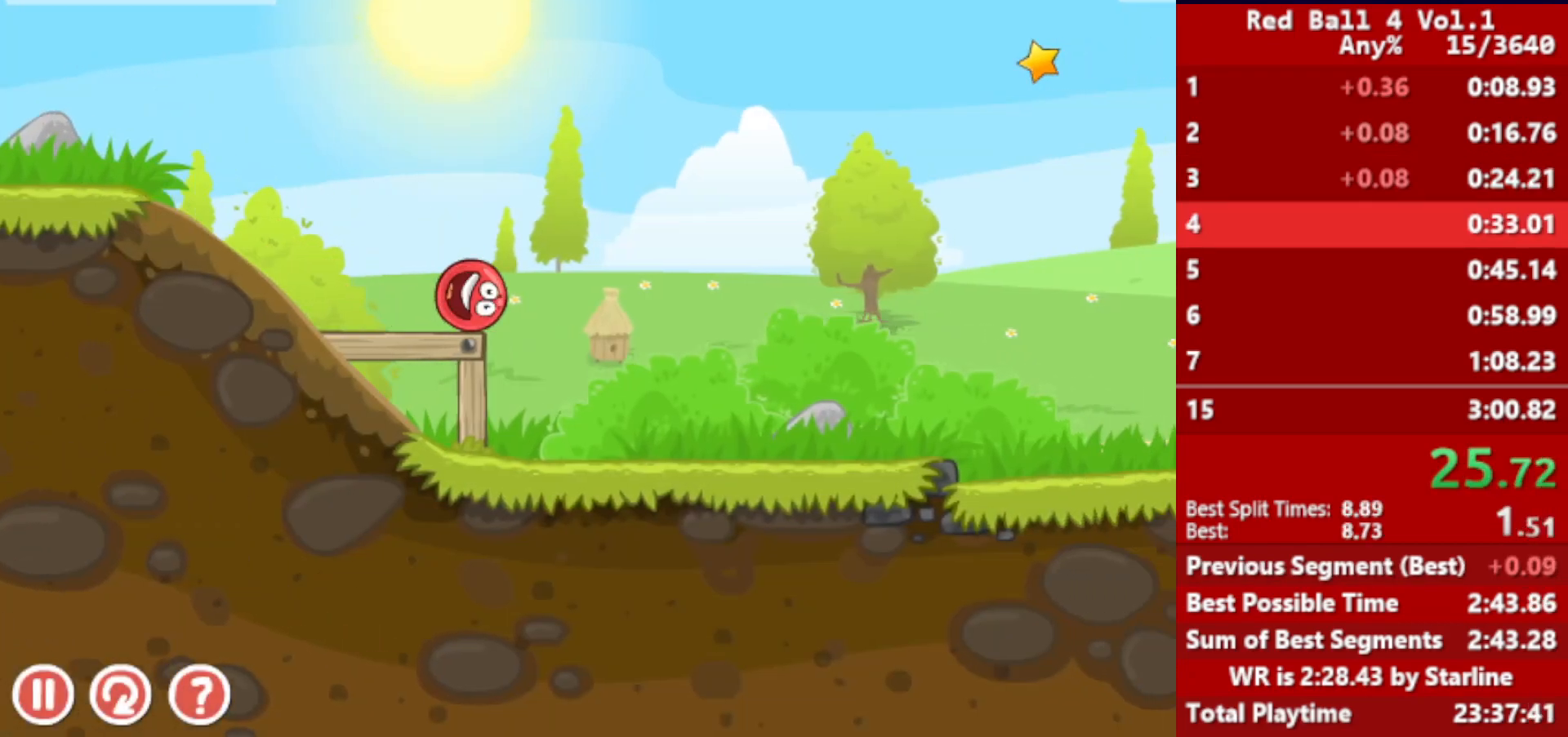
Gameplay with keyboard; each line is a JSON object with the keys held at the frame after it. "events" lists presses ("down") and releases ("up") of "down", "left", "p", "r", "right" and "up" between this image and that frame as [ms after this image, input, new state], when the widget could be followed in between. No other keys are recorded. Mouse input is not recorded.
{"keys": ["right"], "events": []}
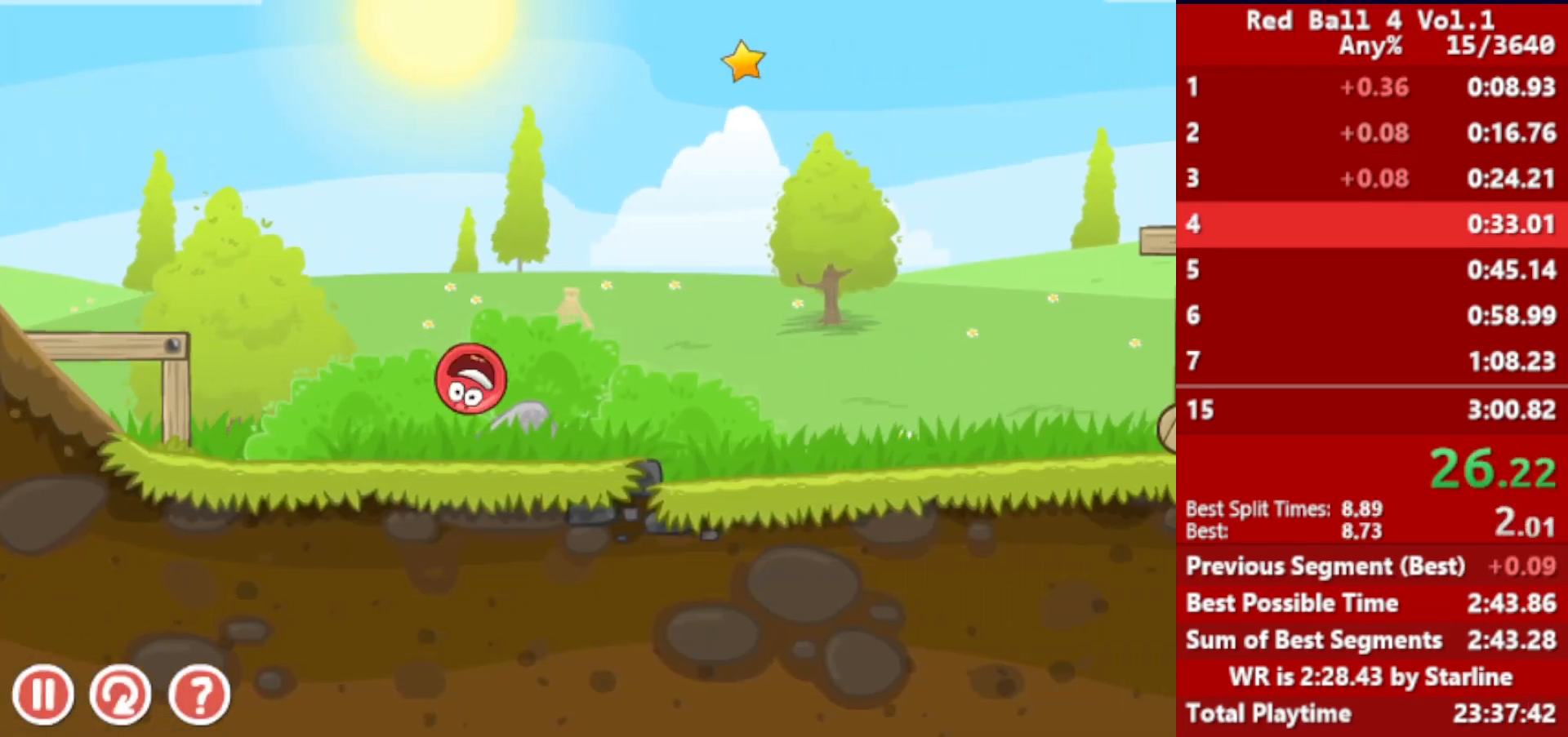
{"keys": ["right"], "events": []}
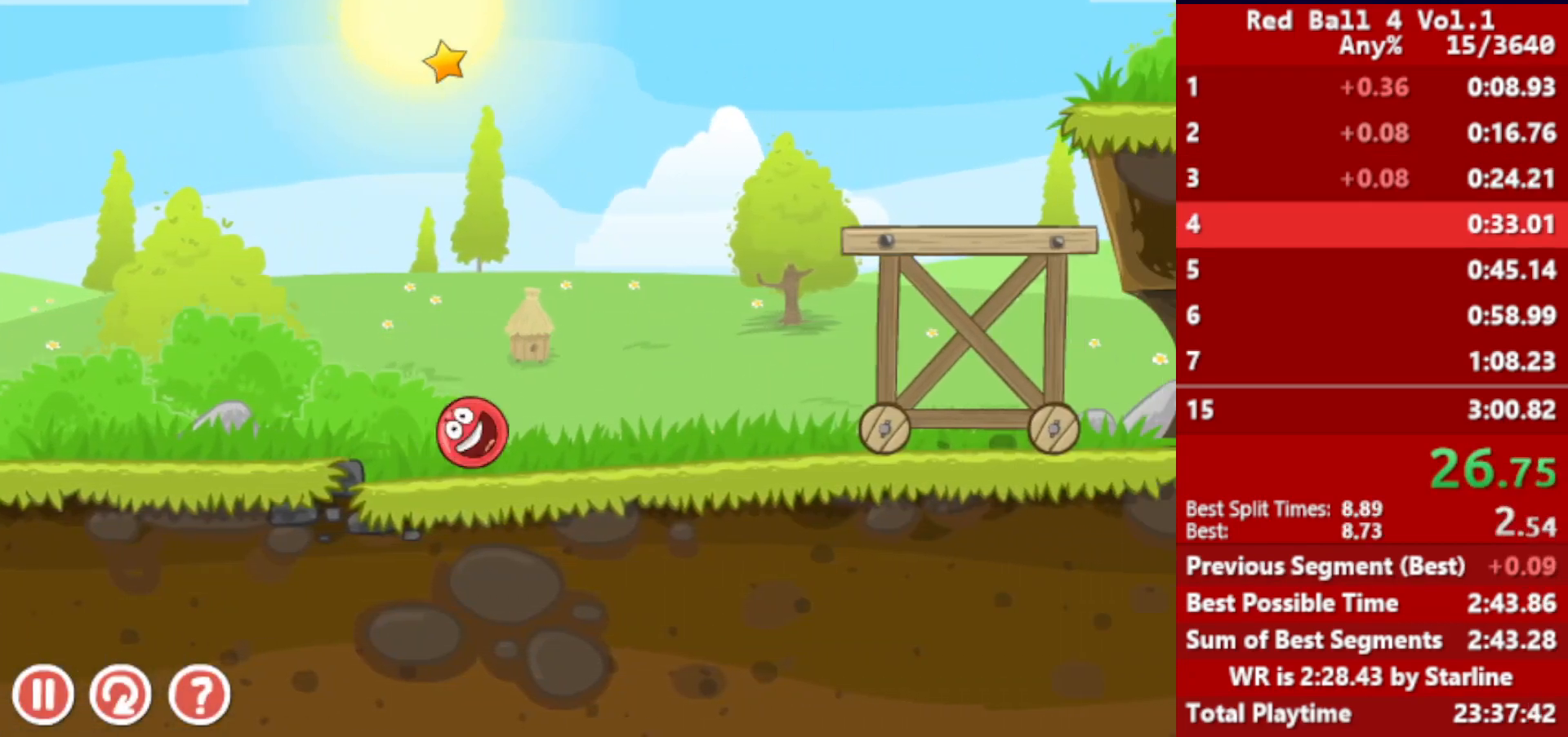
{"keys": ["right", "up"], "events": [[117, "up", "down"], [133, "up", "up"], [283, "up", "down"], [317, "up", "up"], [367, "up", "down"], [417, "up", "up"], [483, "up", "down"]]}
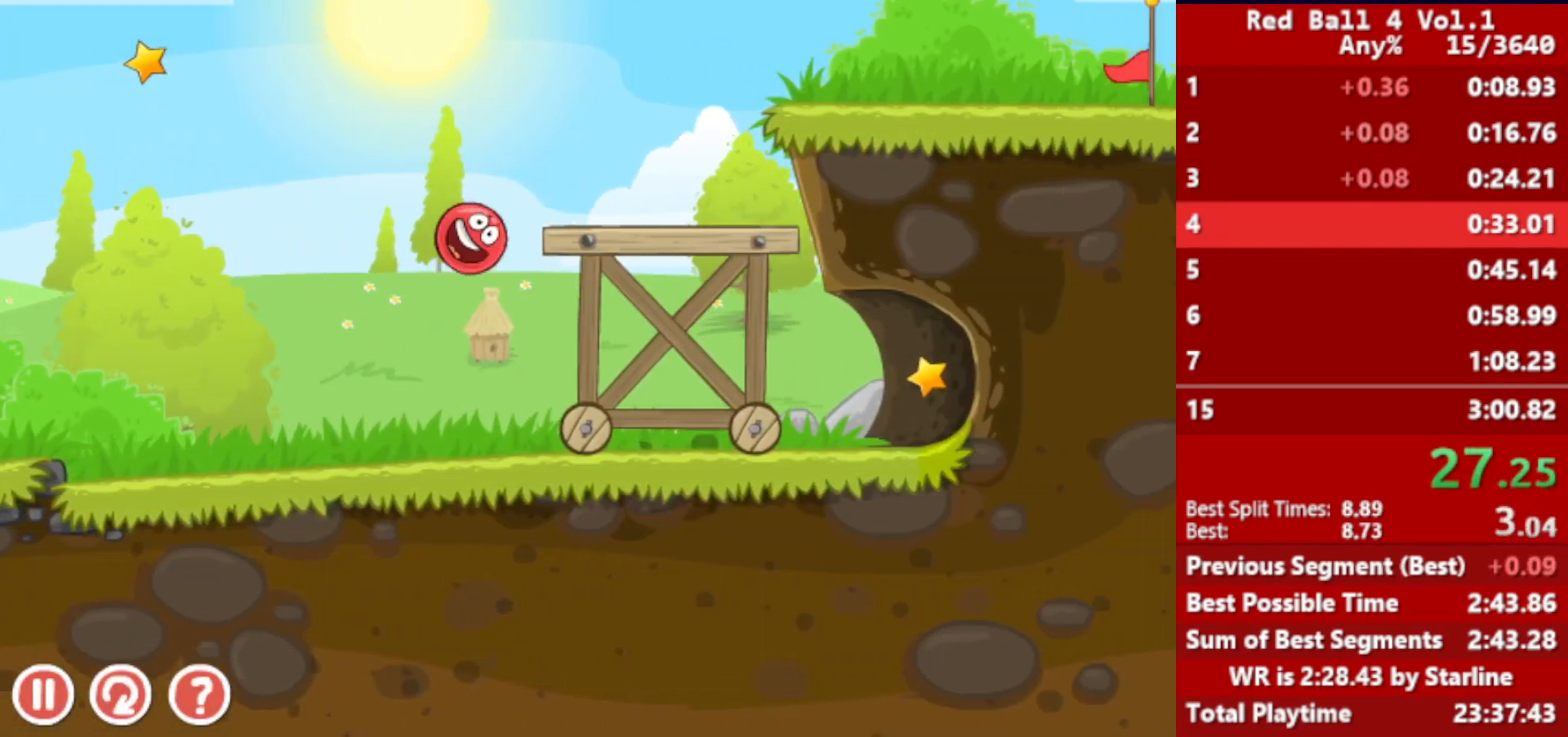
{"keys": ["right"], "events": [[17, "up", "up"]]}
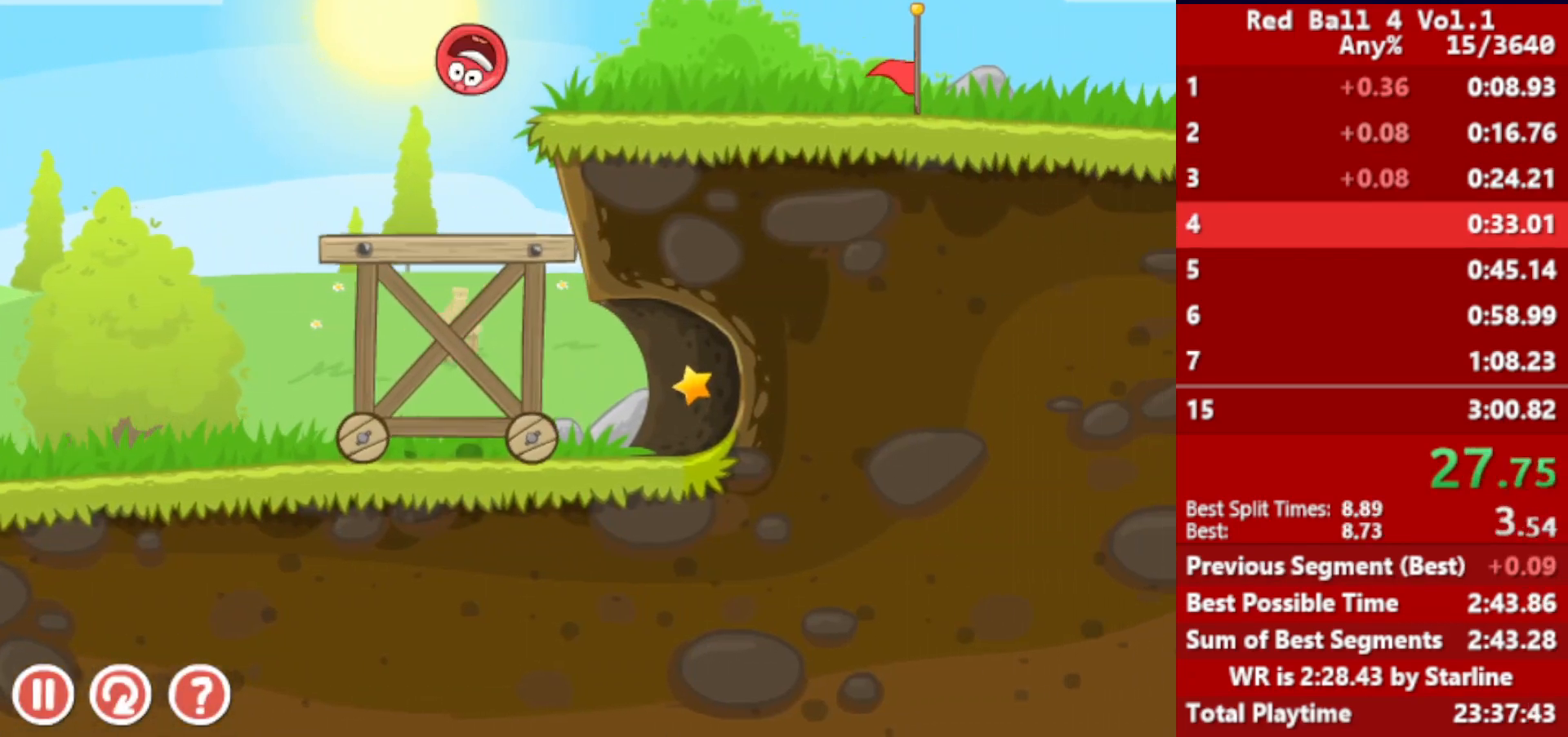
{"keys": ["right"], "events": []}
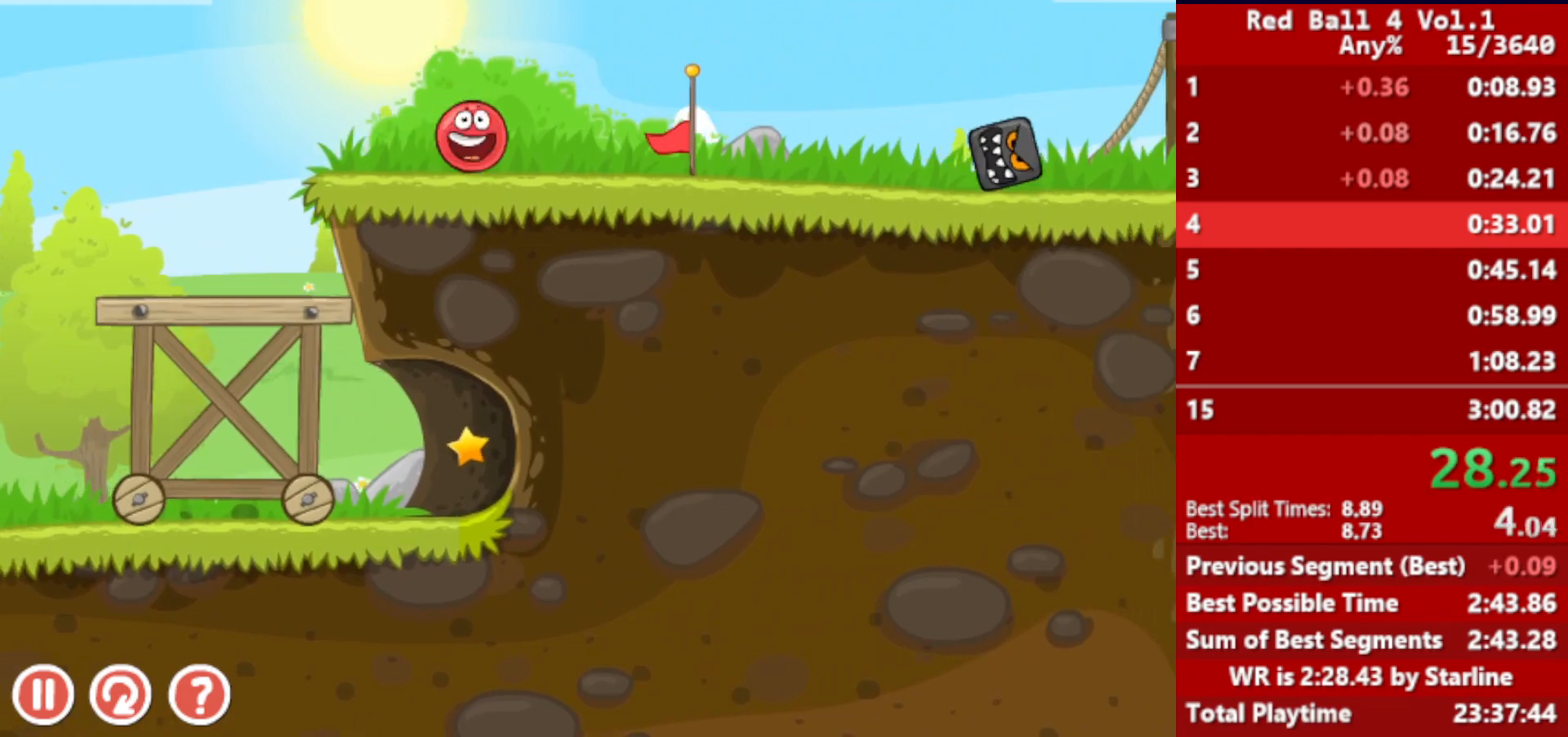
{"keys": ["right", "up"], "events": [[500, "up", "down"]]}
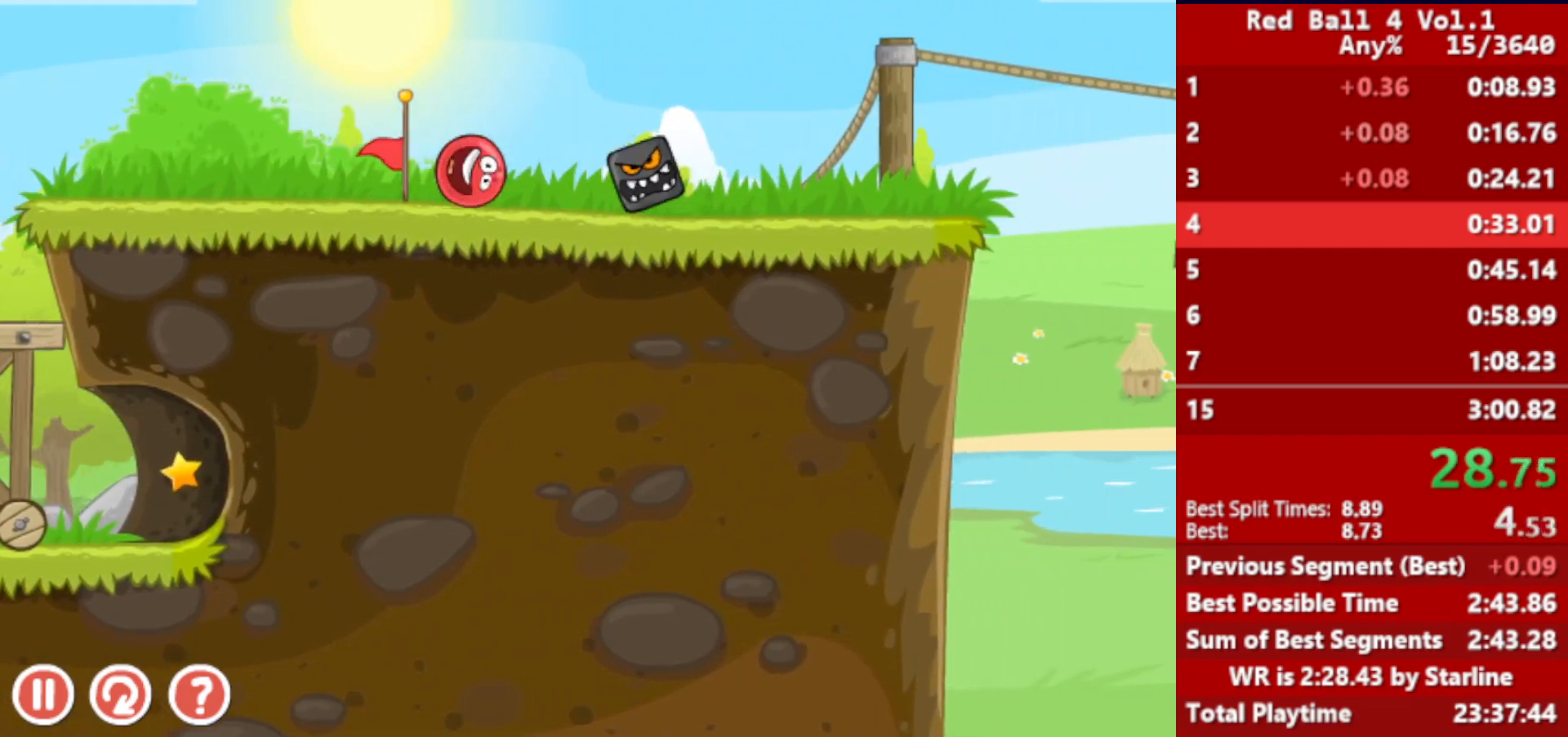
{"keys": ["right"], "events": [[233, "up", "up"]]}
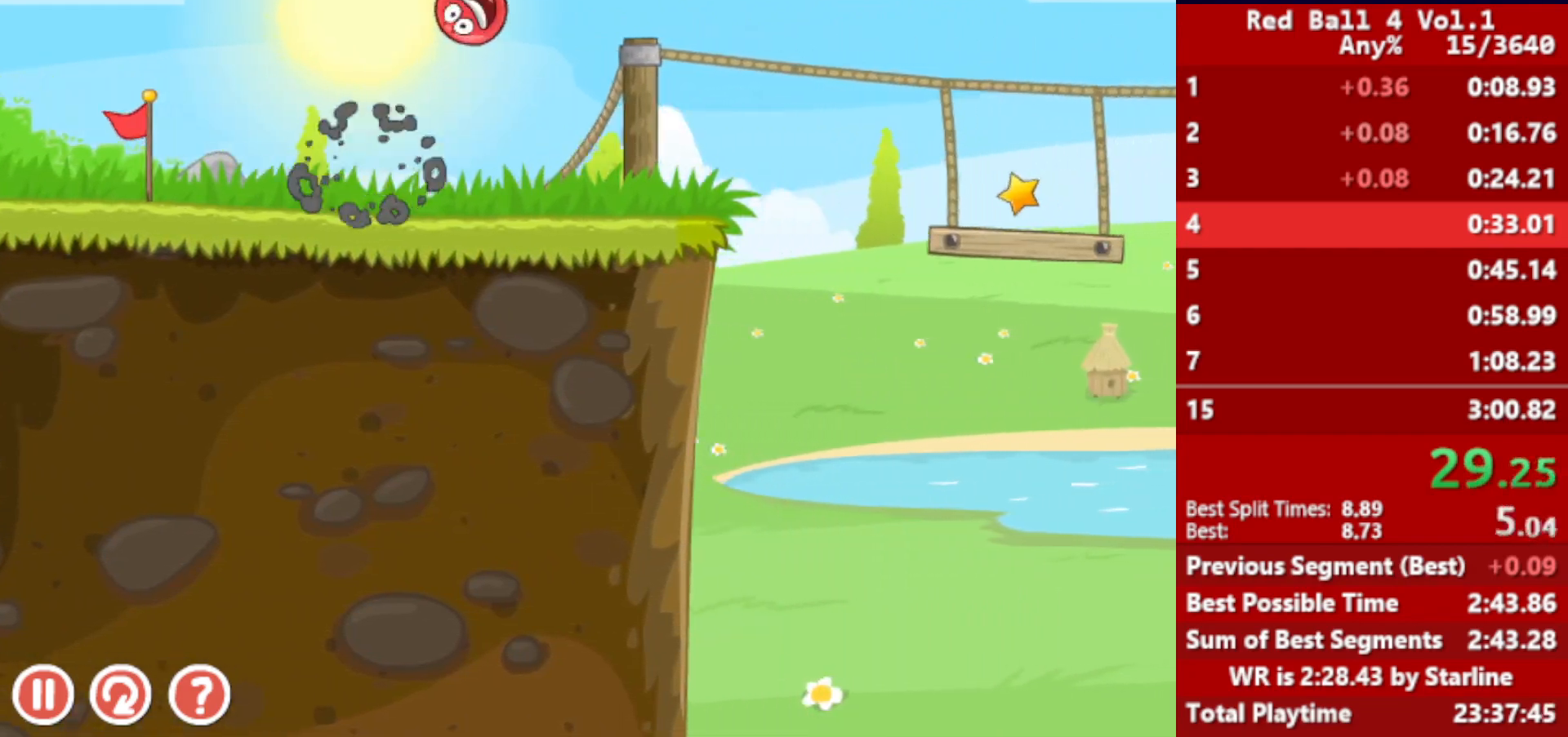
{"keys": ["right"], "events": []}
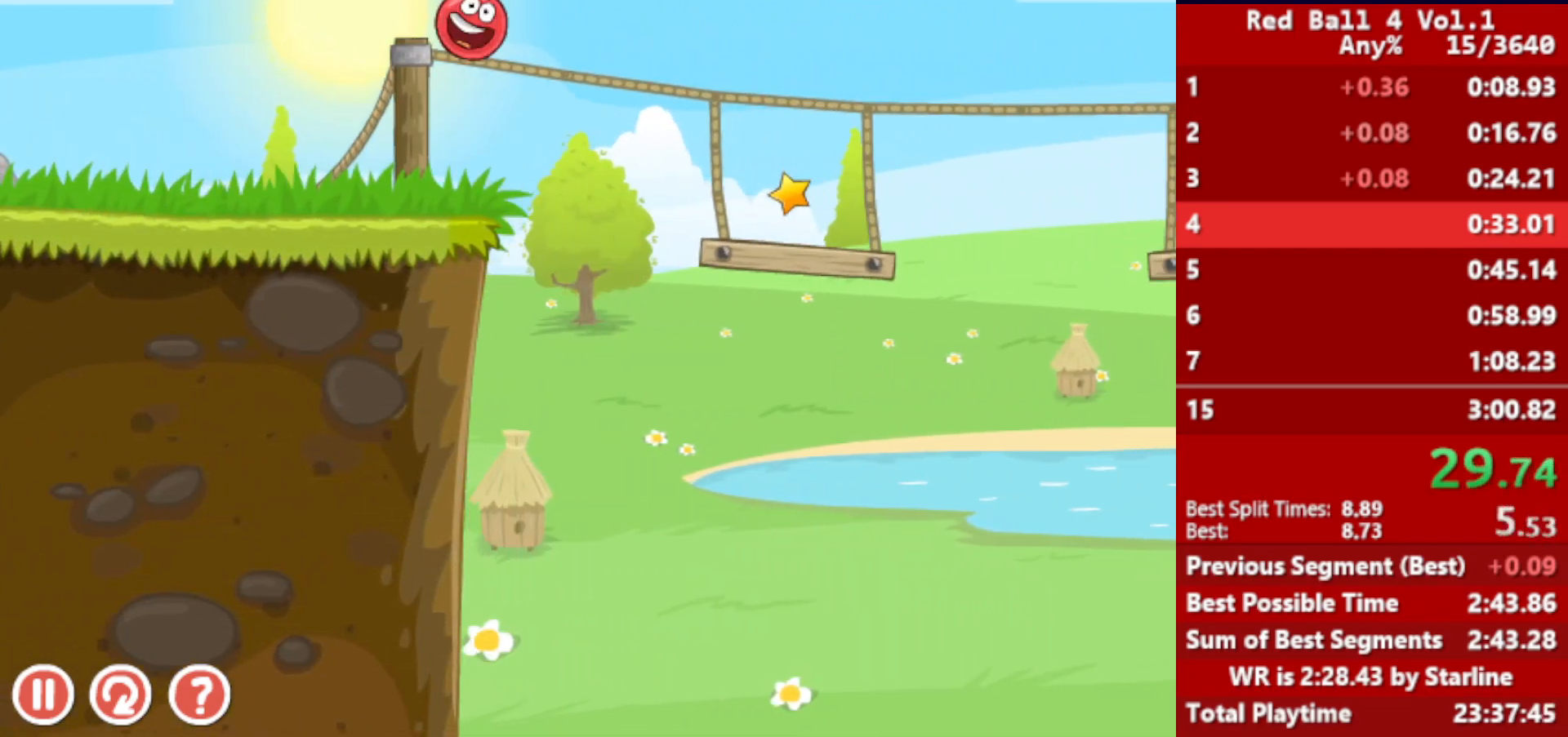
{"keys": ["right"], "events": []}
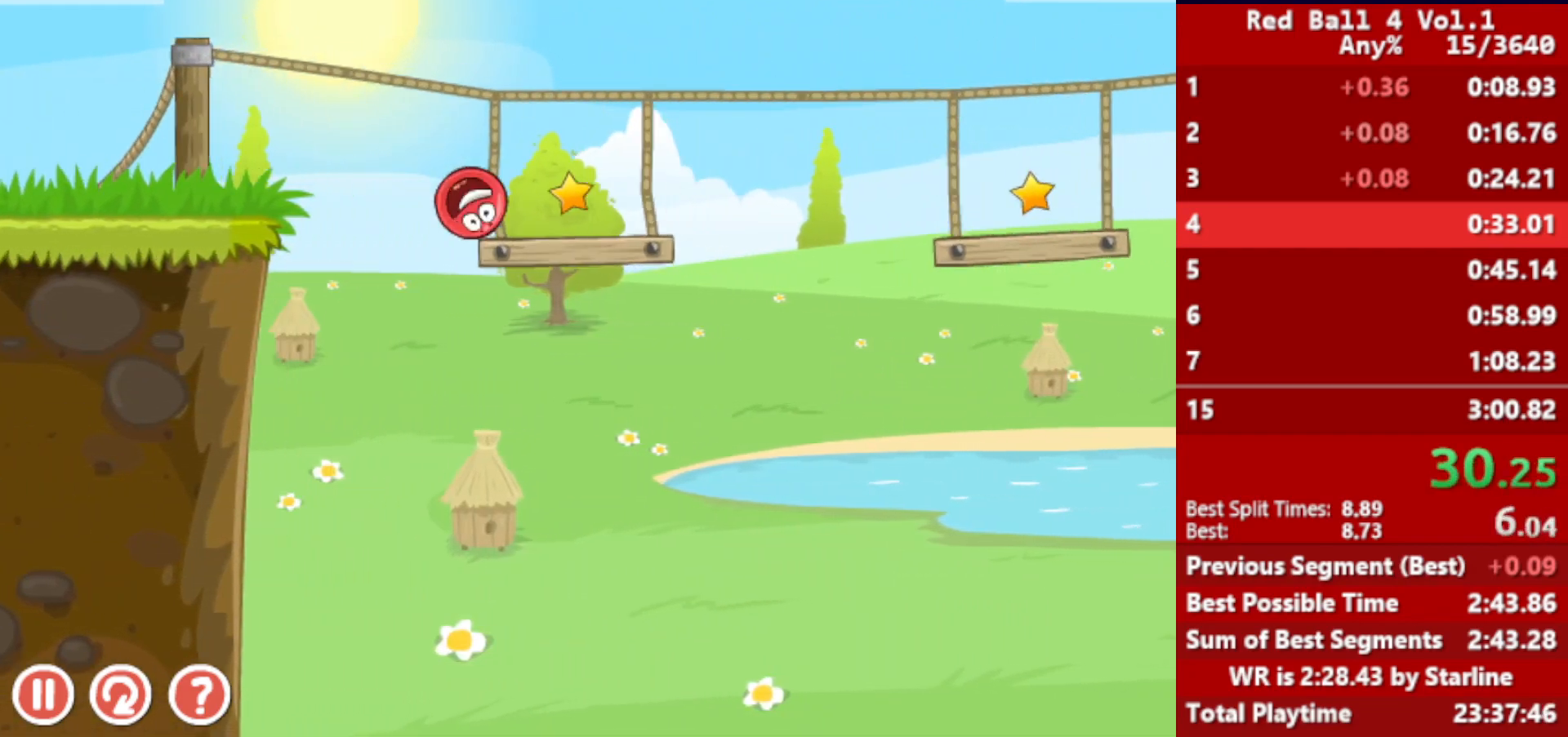
{"keys": ["right"], "events": [[133, "up", "down"], [200, "up", "up"]]}
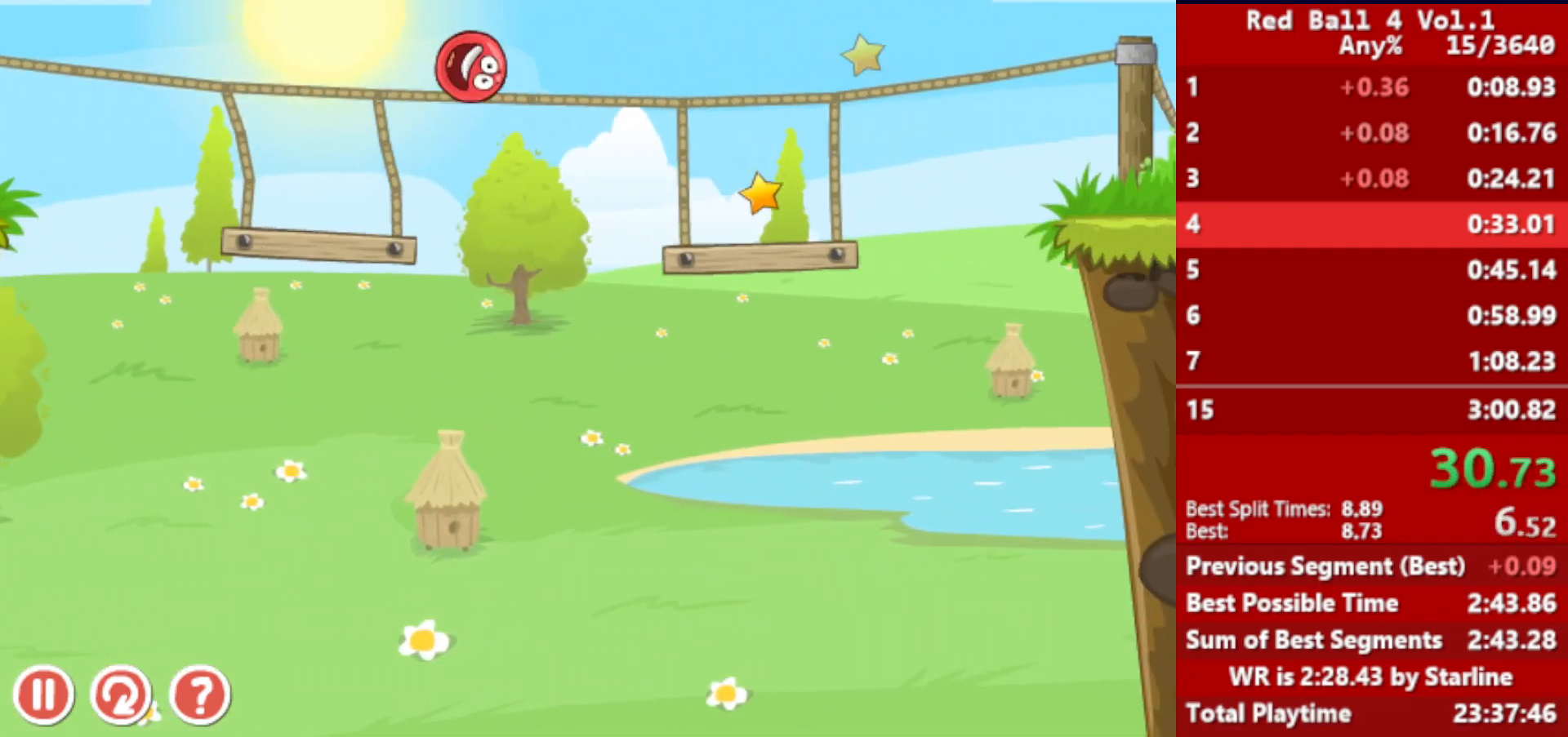
{"keys": [], "events": [[183, "left", "down"], [217, "right", "up"], [467, "left", "up"]]}
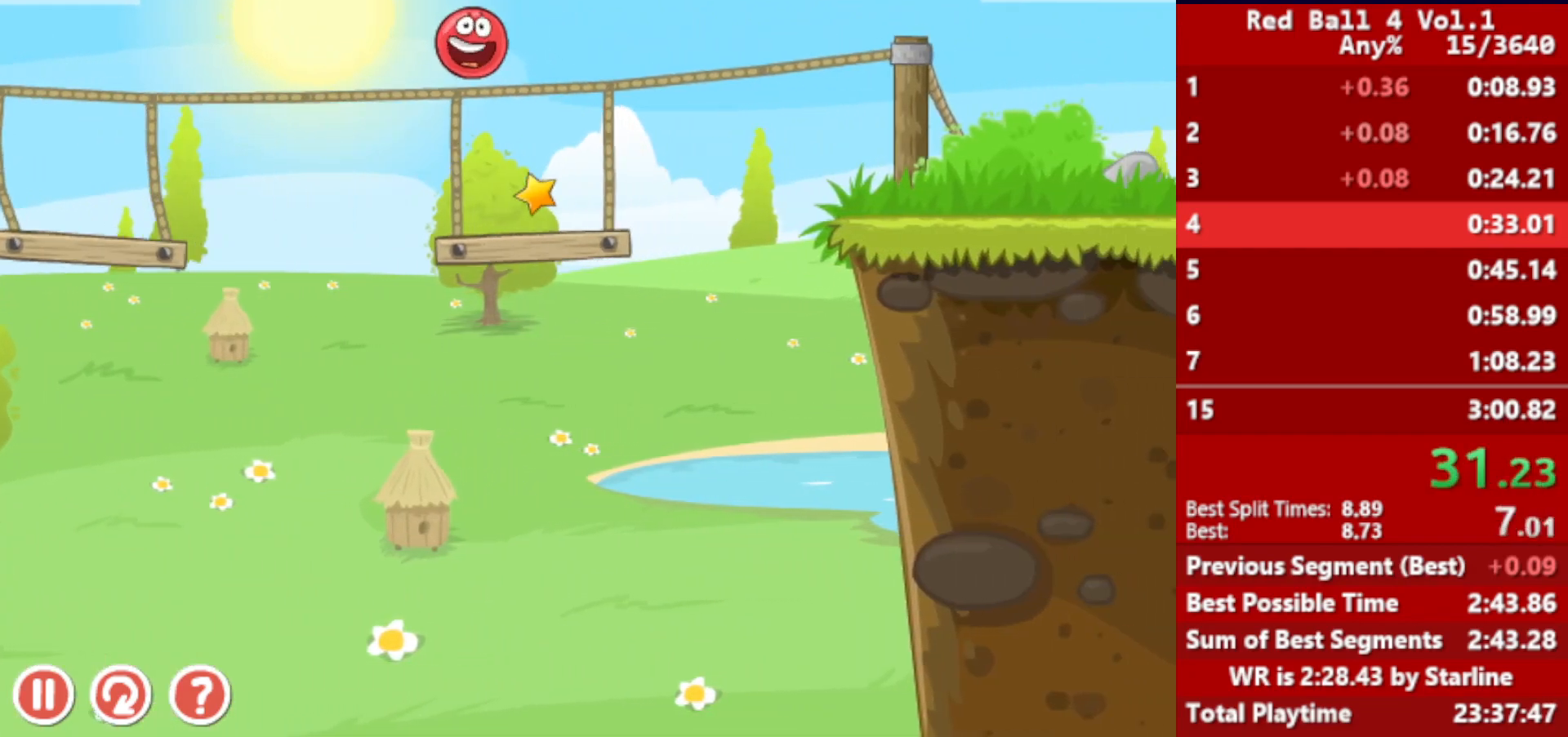
{"keys": ["right"], "events": [[117, "right", "down"]]}
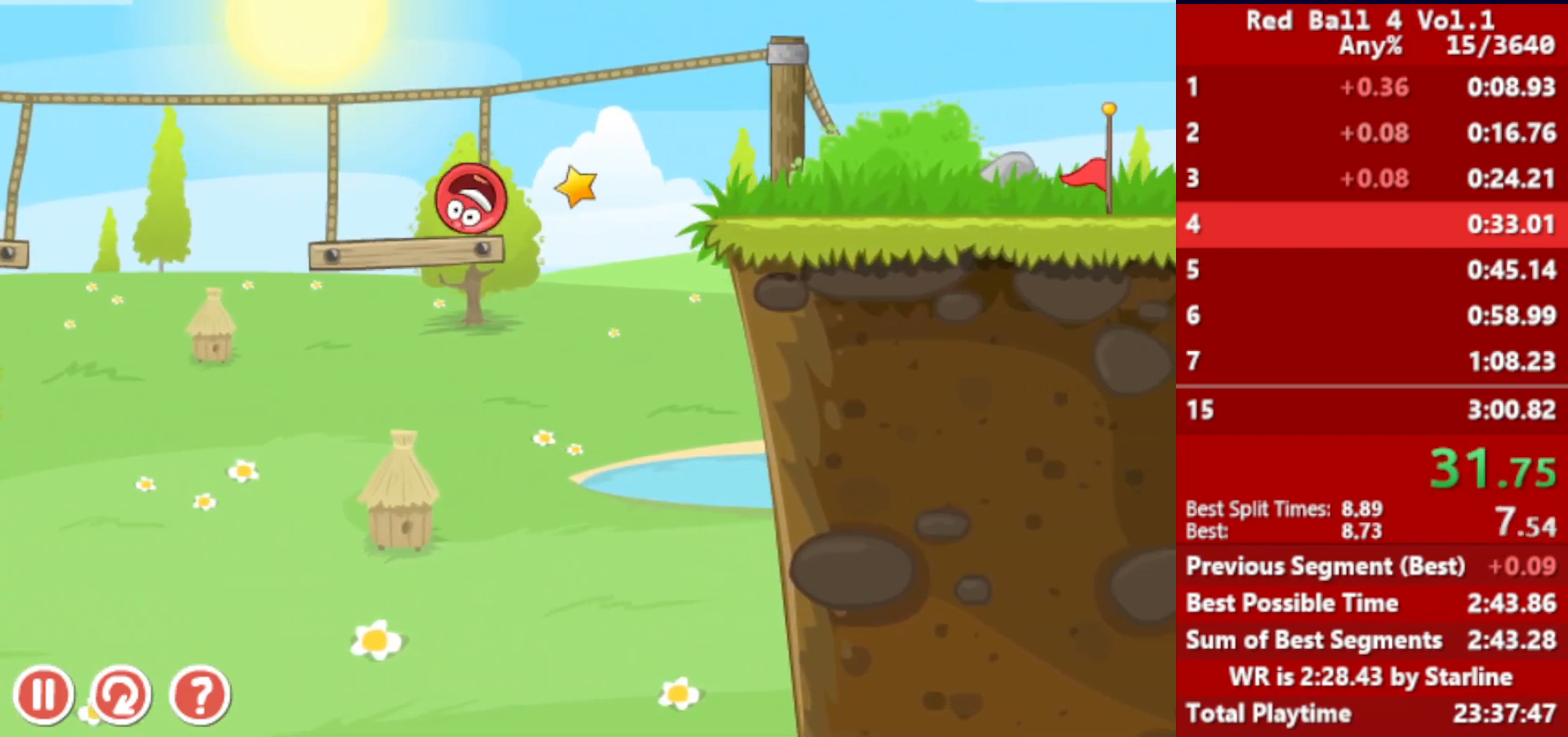
{"keys": ["right"], "events": [[133, "up", "down"], [433, "up", "up"]]}
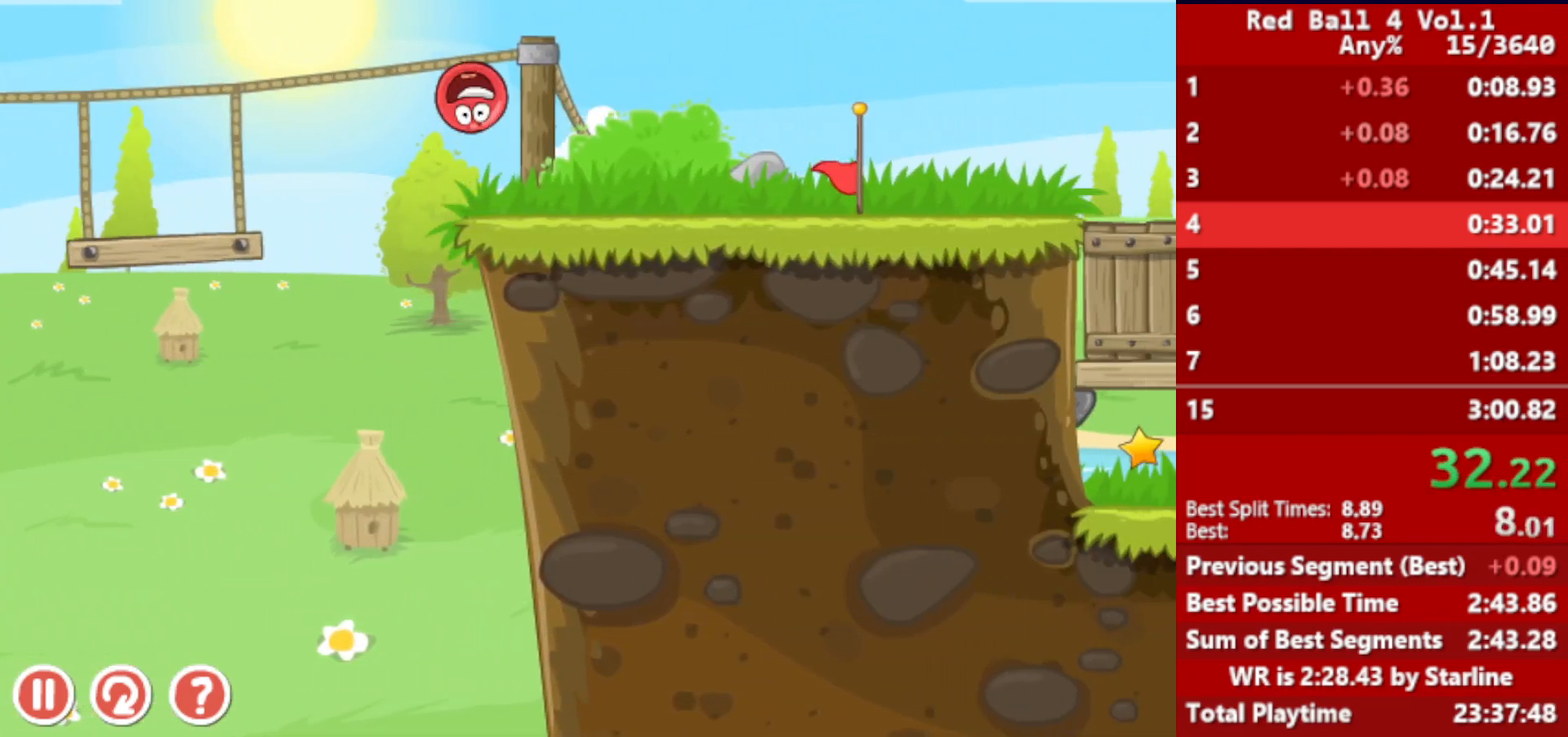
{"keys": ["right"], "events": []}
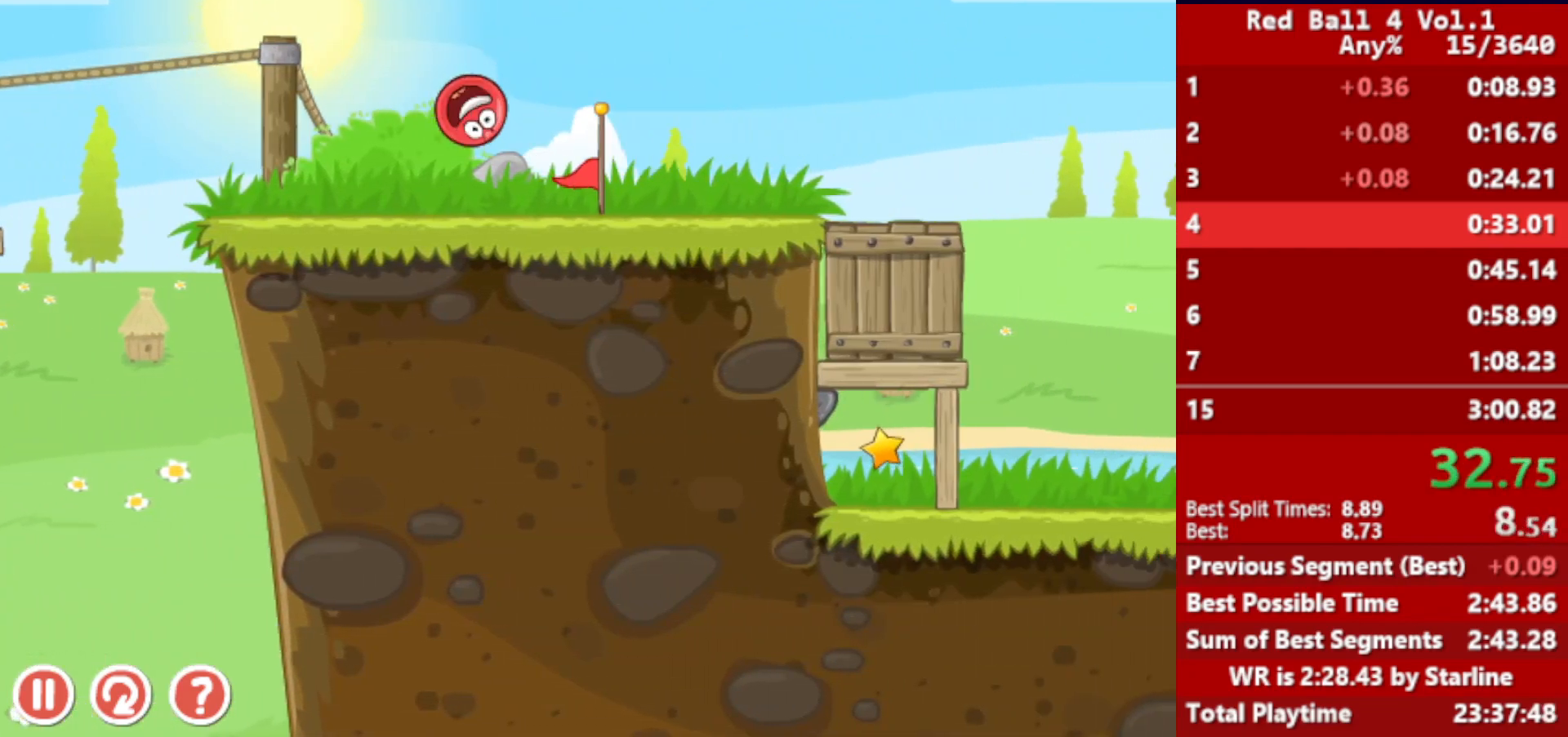
{"keys": ["right"], "events": []}
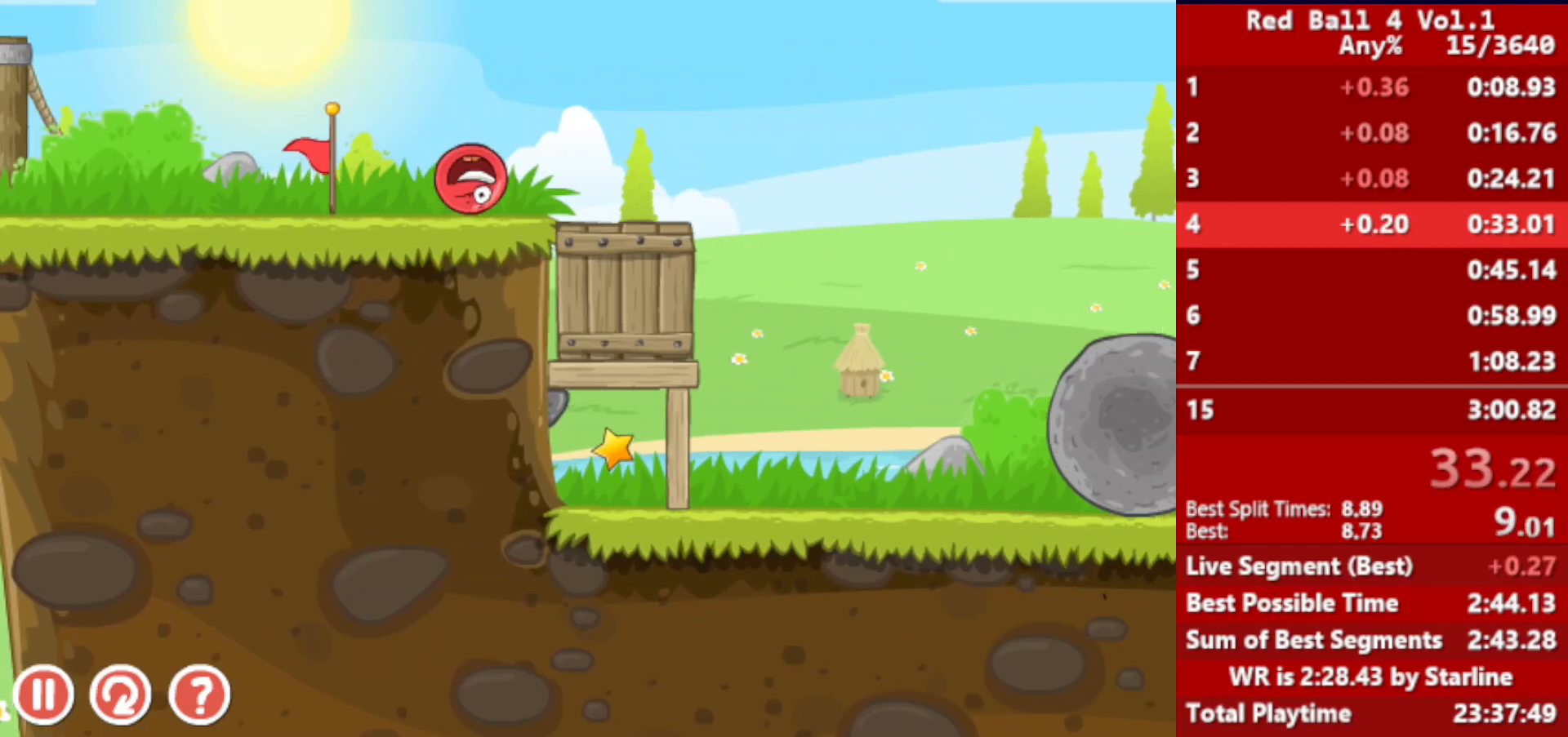
{"keys": ["right", "up"], "events": [[367, "up", "down"]]}
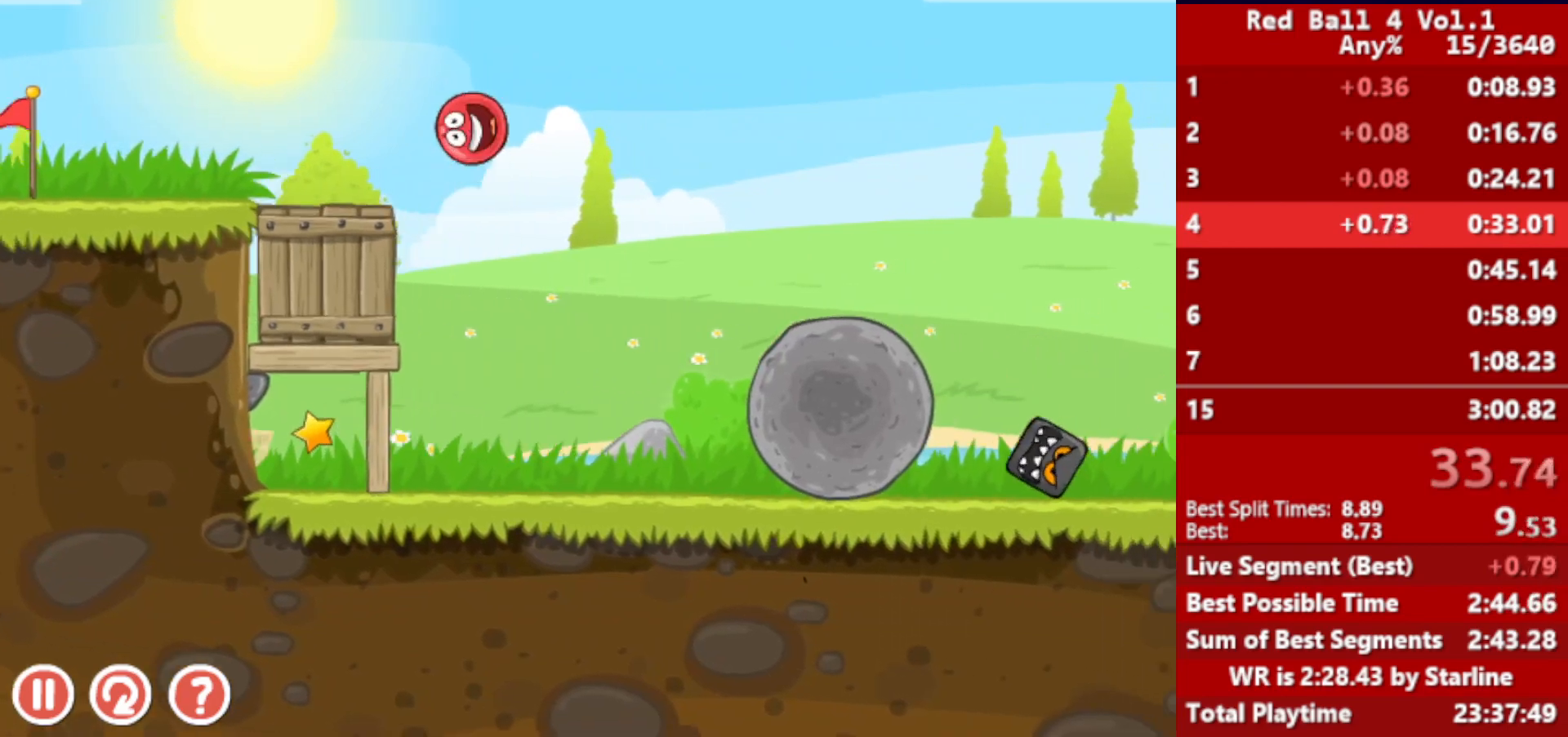
{"keys": ["right"], "events": [[100, "up", "up"]]}
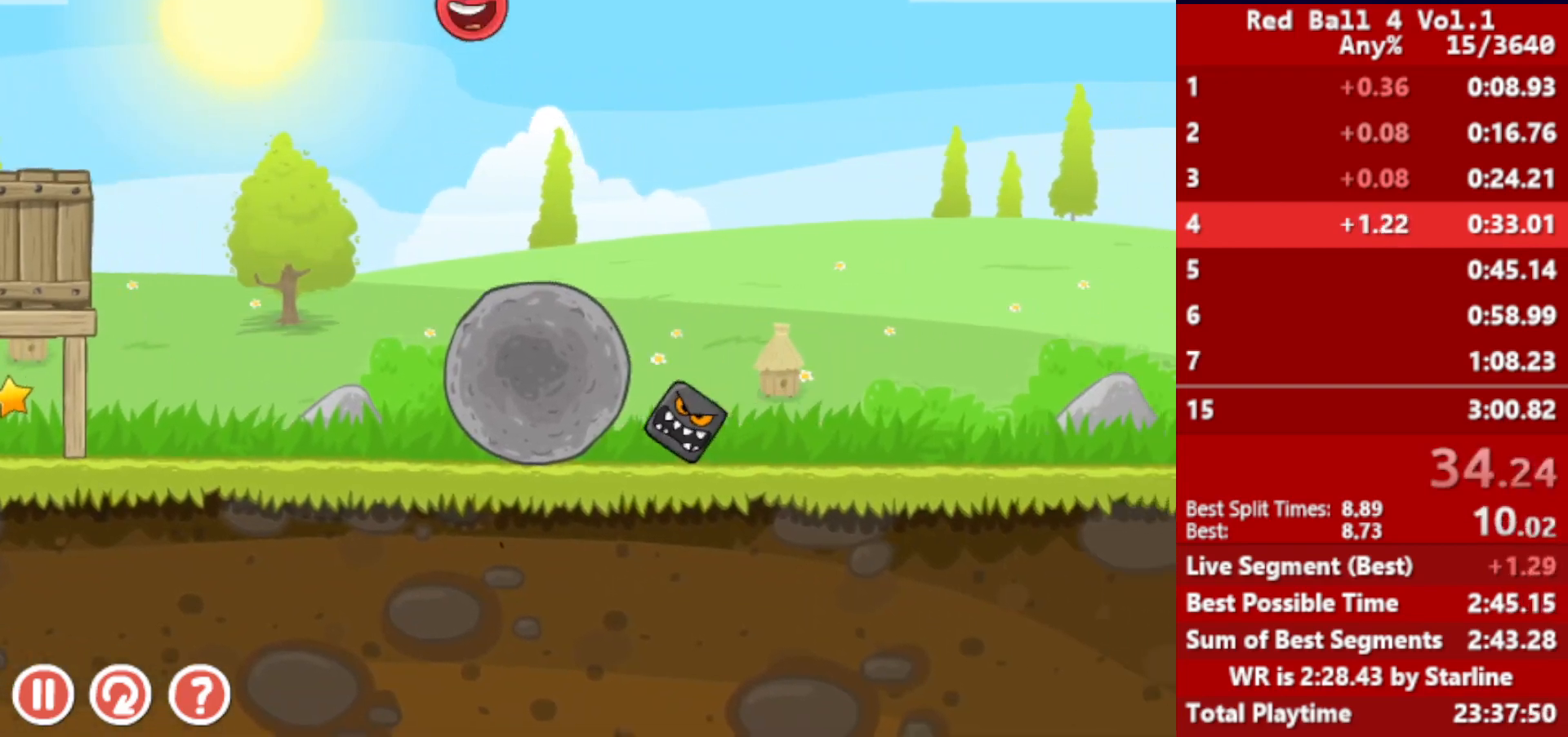
{"keys": ["right"], "events": []}
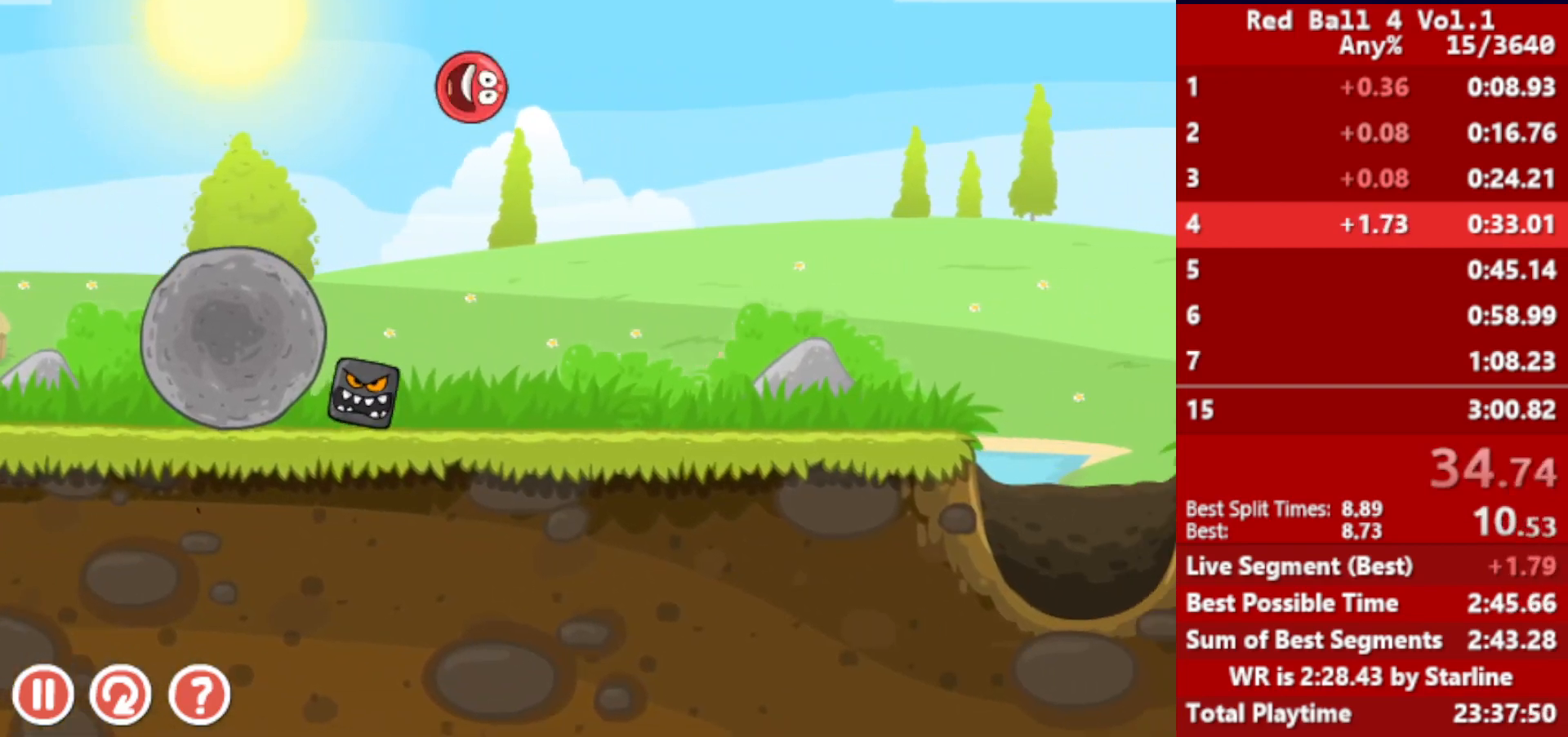
{"keys": ["right", "up"], "events": [[500, "up", "down"]]}
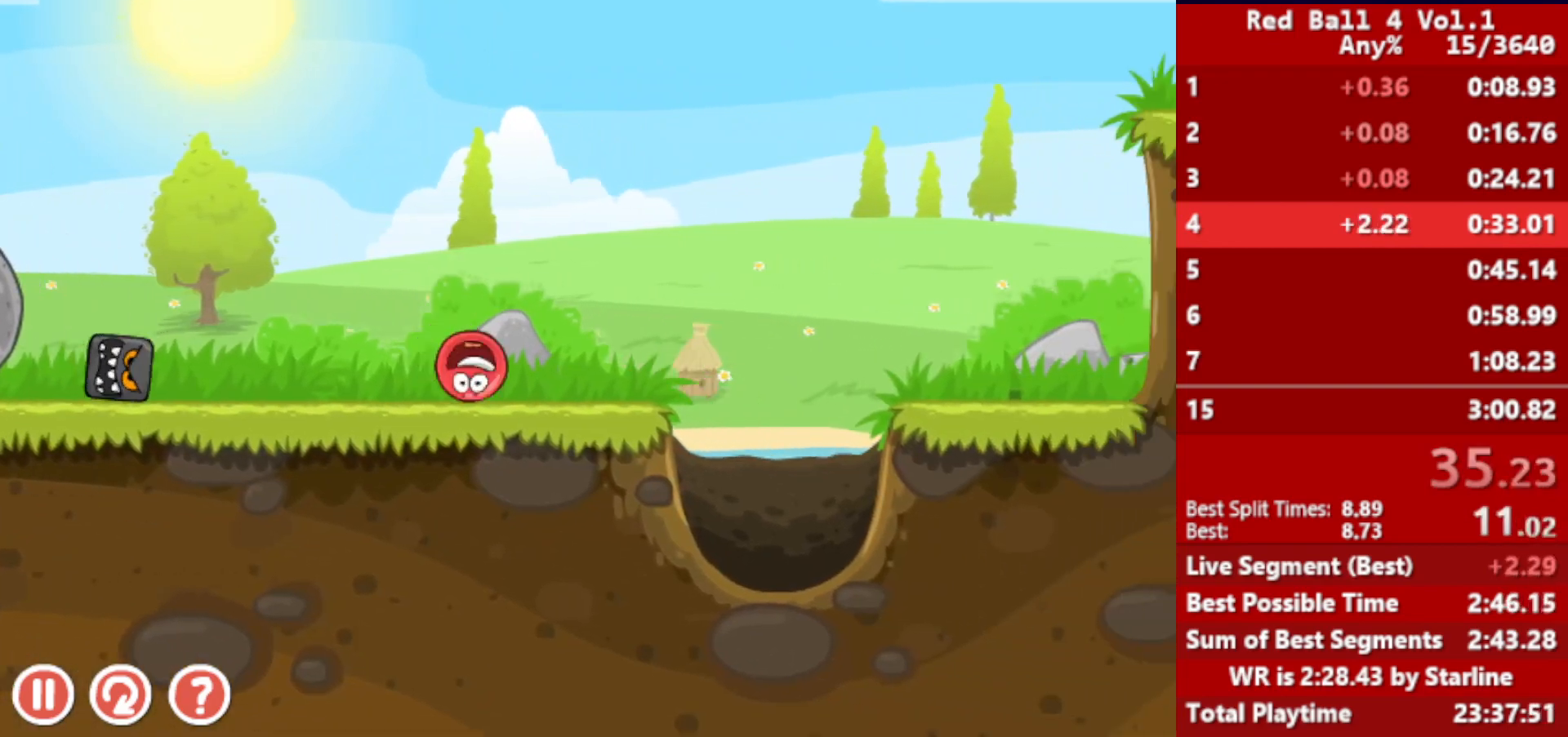
{"keys": ["right"], "events": [[33, "up", "up"], [233, "up", "down"], [317, "up", "up"]]}
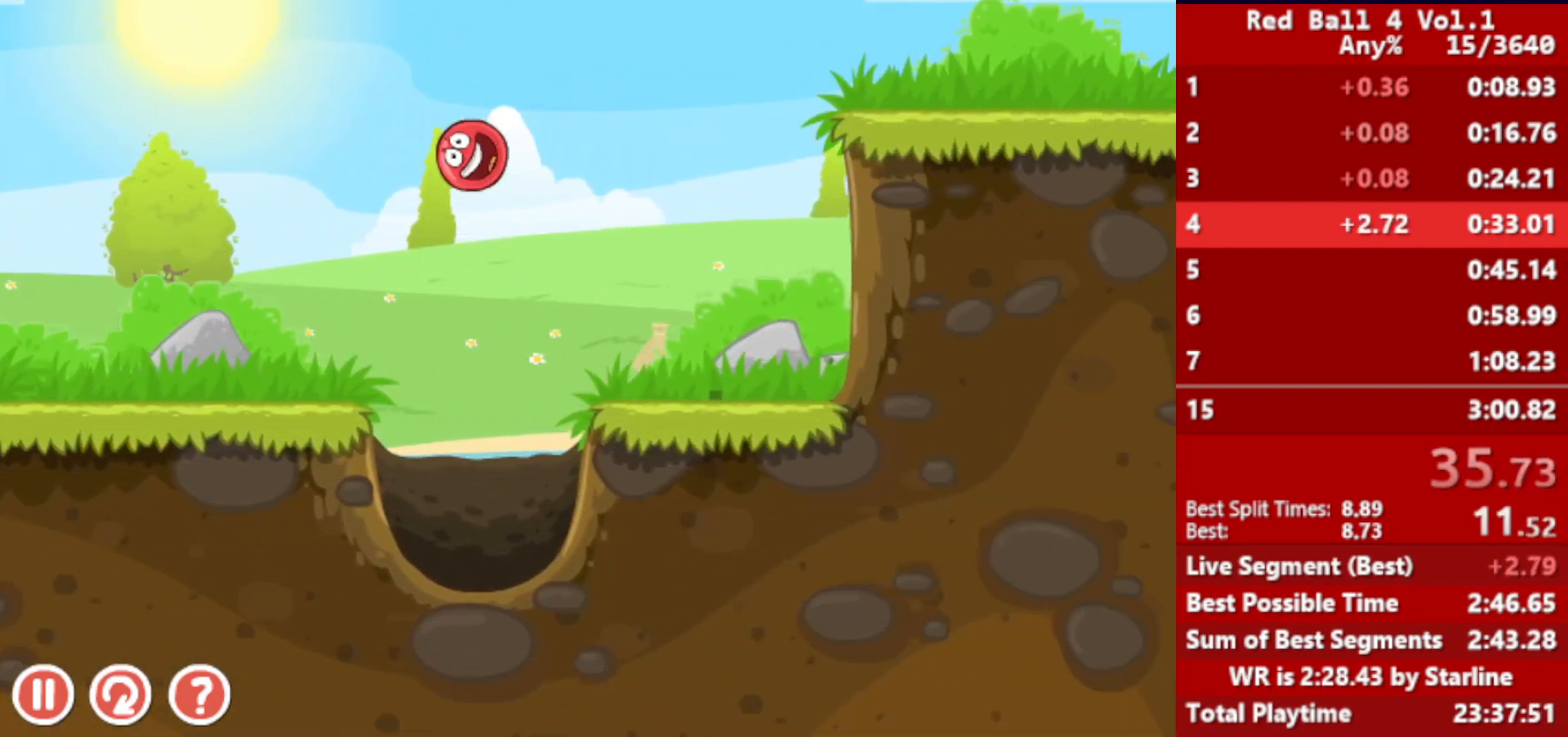
{"keys": ["right"], "events": []}
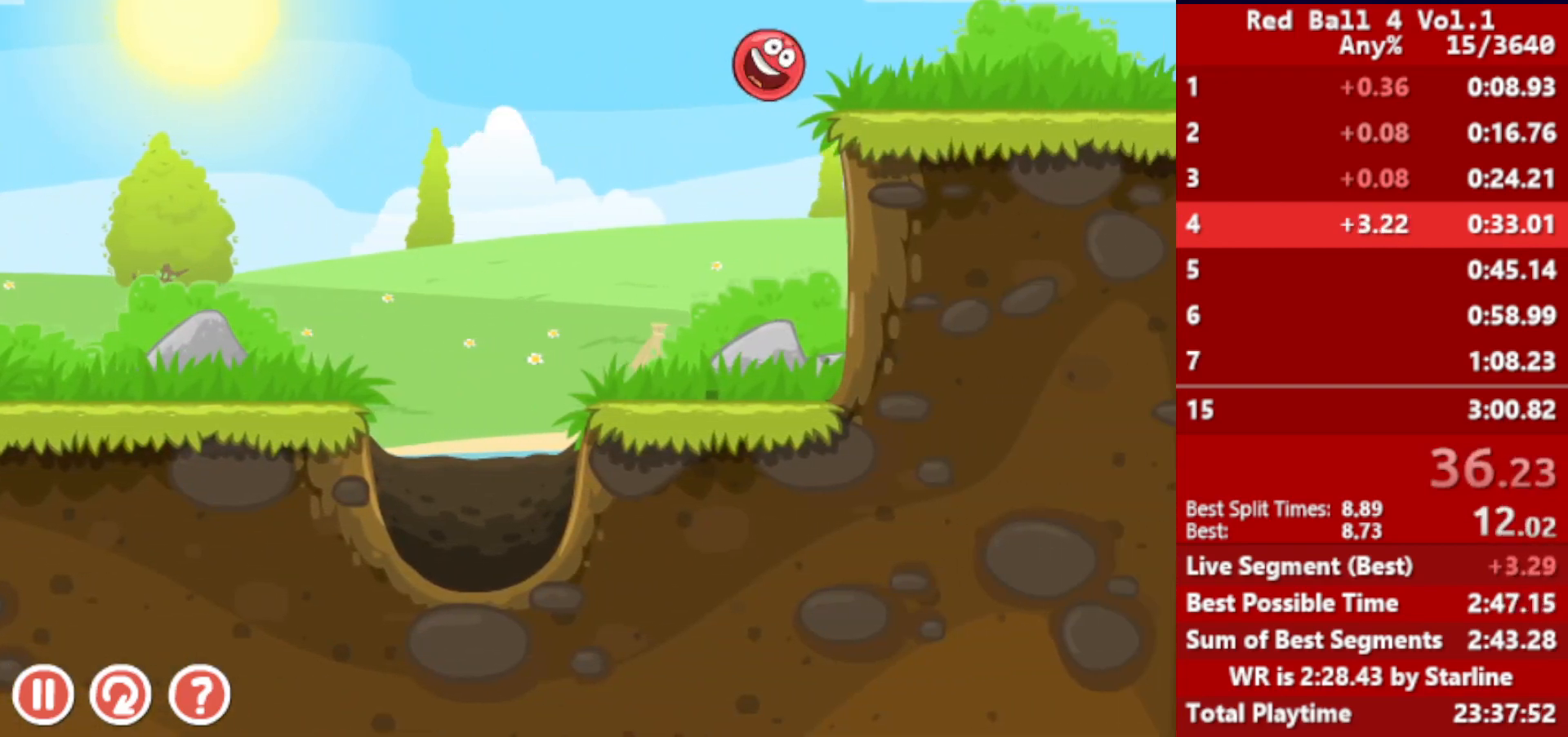
{"keys": ["right"], "events": []}
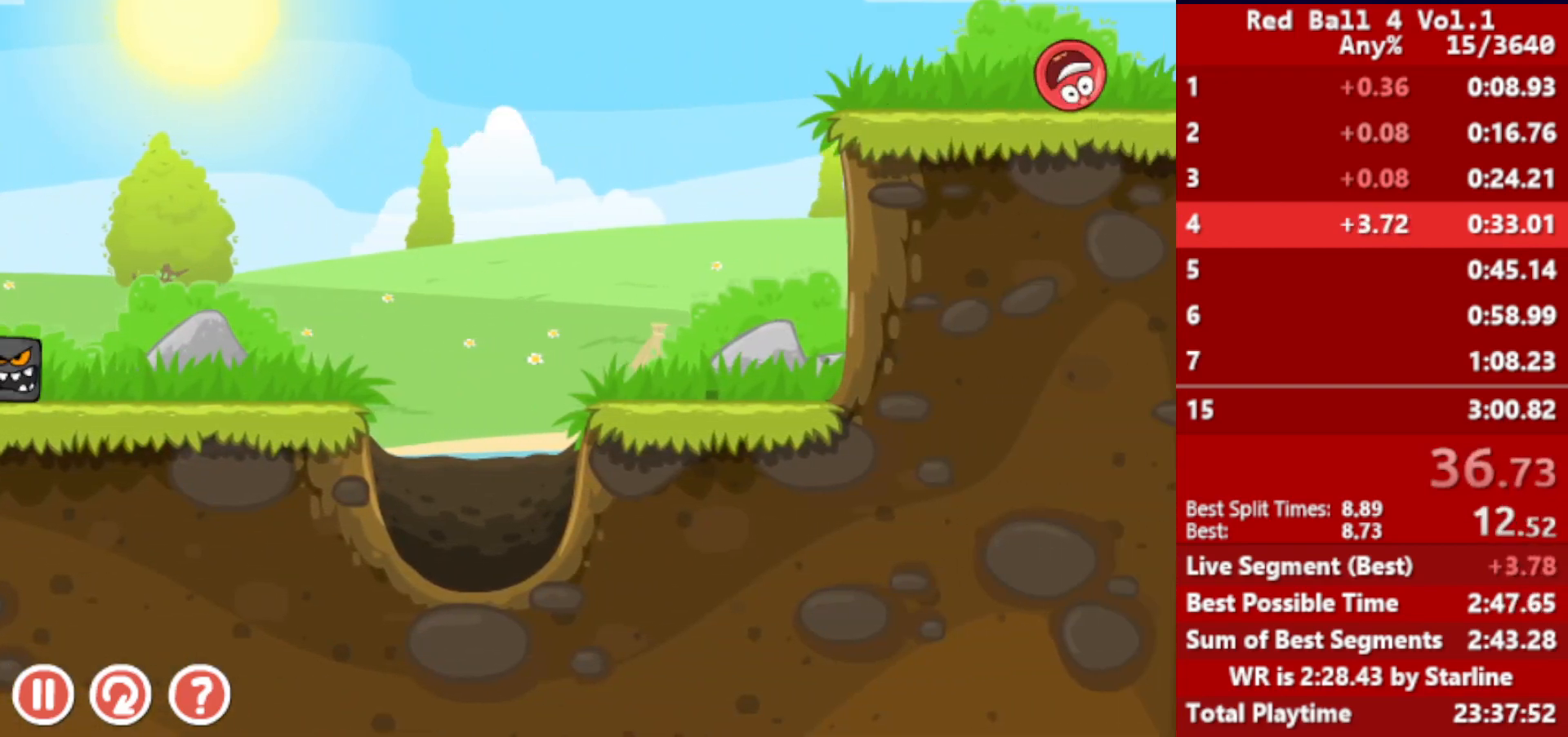
{"keys": ["right"], "events": []}
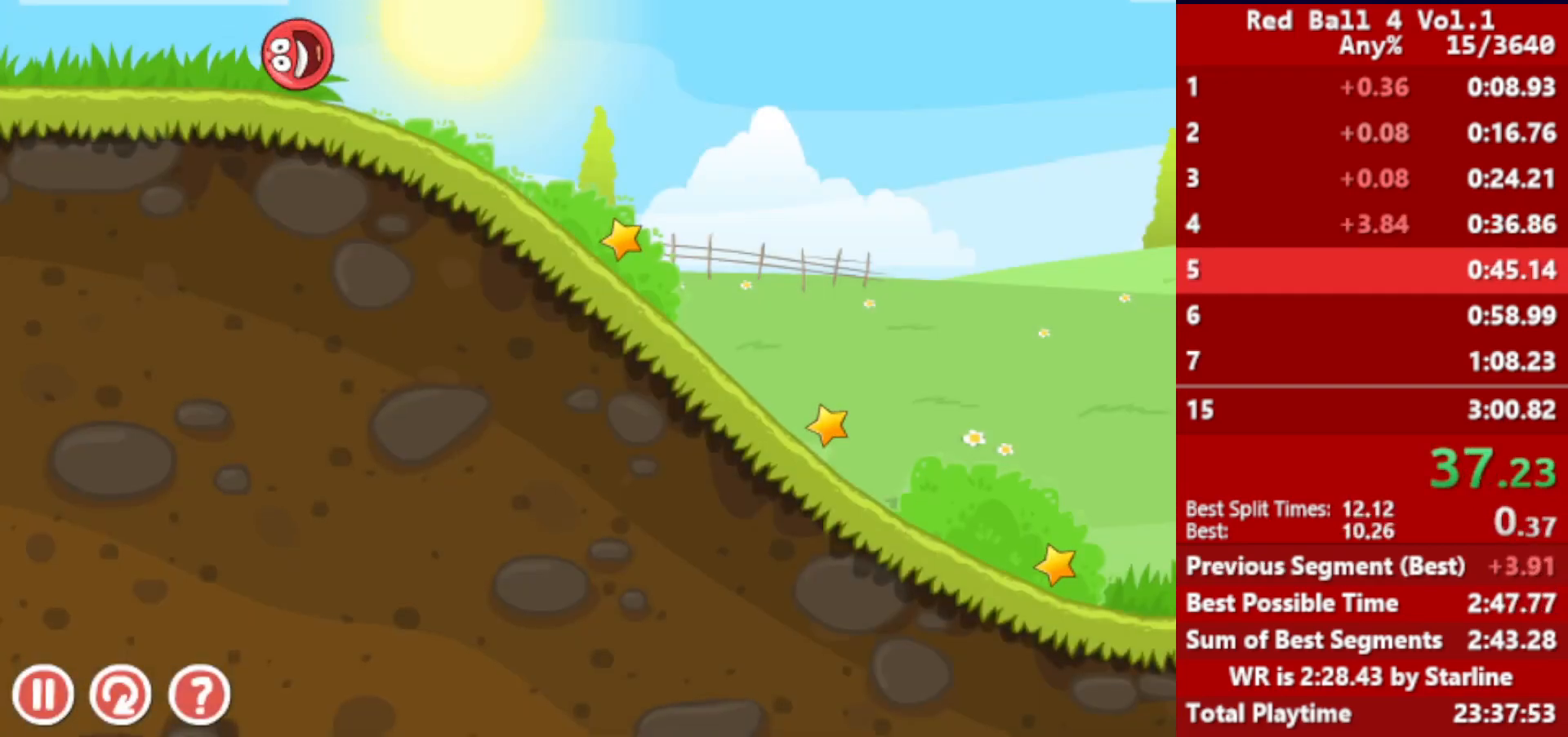
{"keys": ["right"], "events": []}
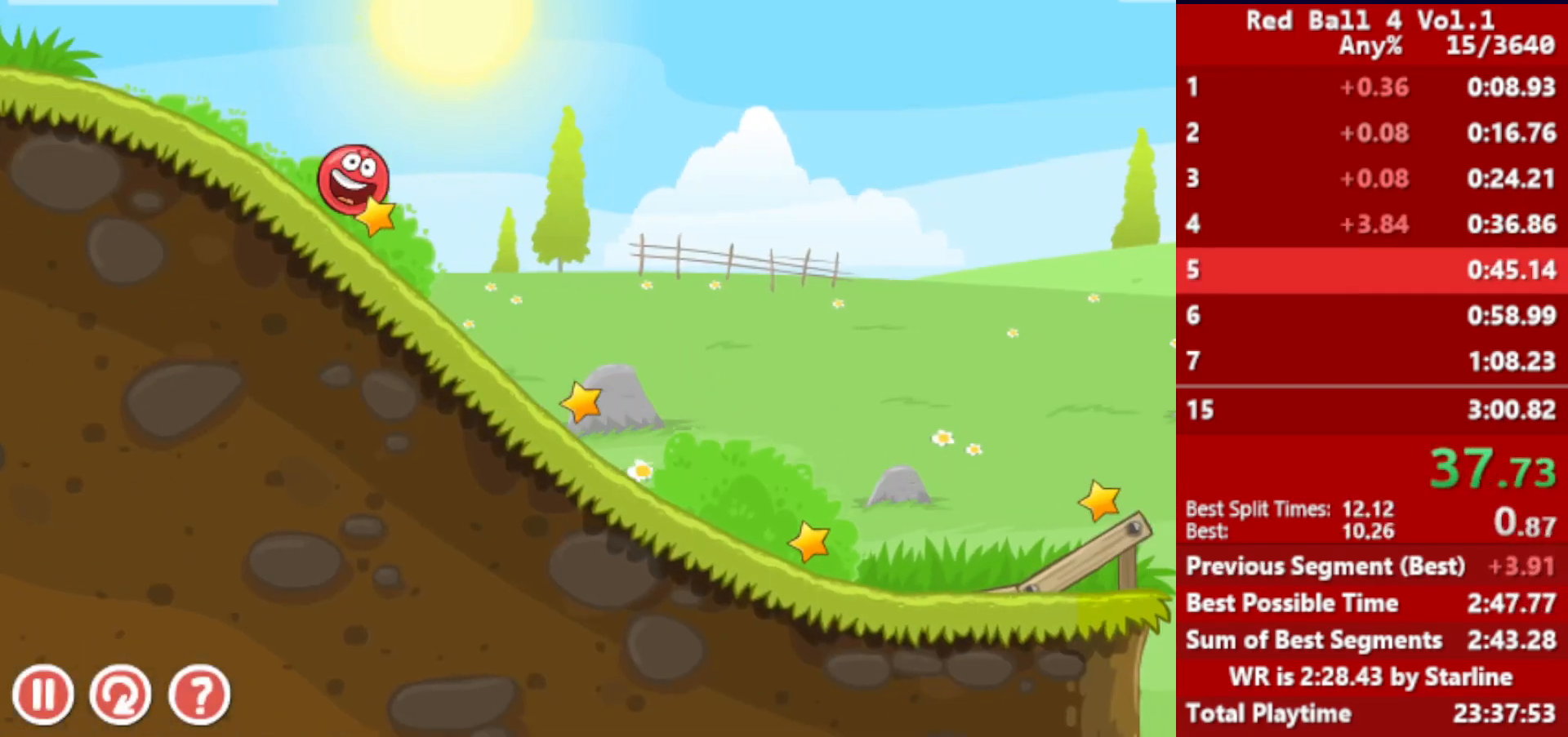
{"keys": ["right"], "events": []}
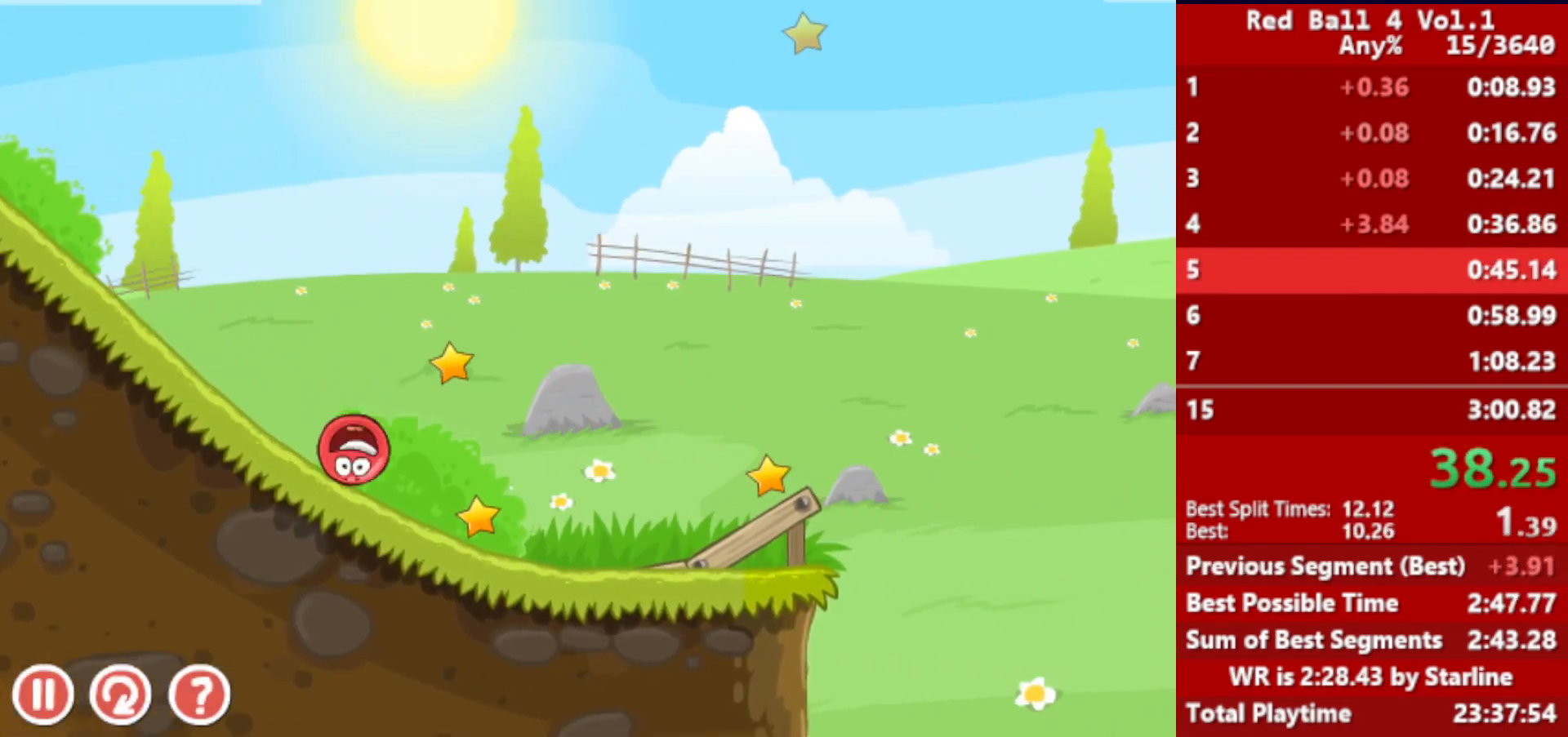
{"keys": ["right"], "events": [[383, "up", "down"], [417, "up", "up"]]}
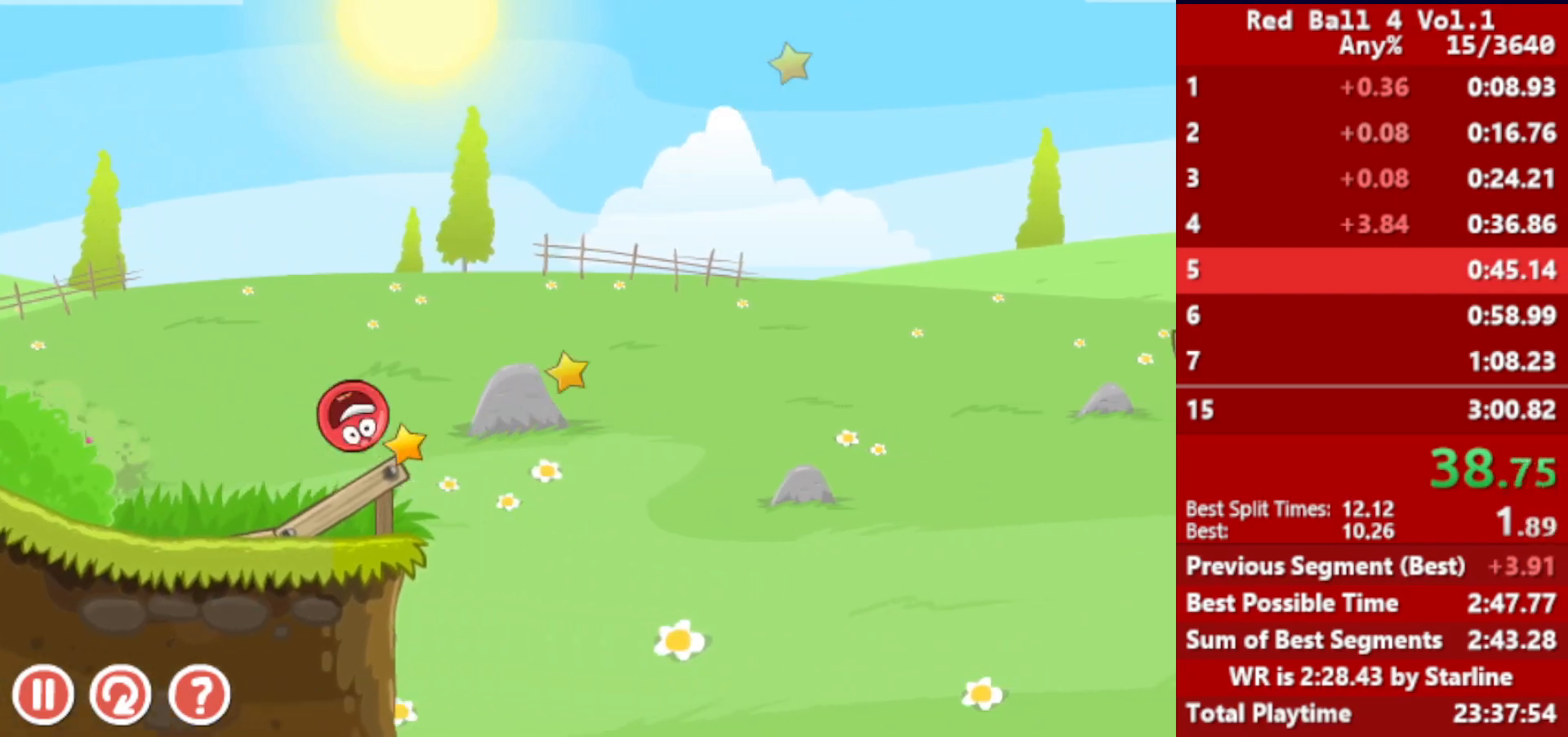
{"keys": ["right", "up"], "events": [[67, "up", "down"], [83, "up", "up"], [150, "up", "down"], [183, "up", "up"], [250, "up", "down"], [300, "up", "up"], [367, "up", "down"], [400, "up", "up"], [467, "up", "down"]]}
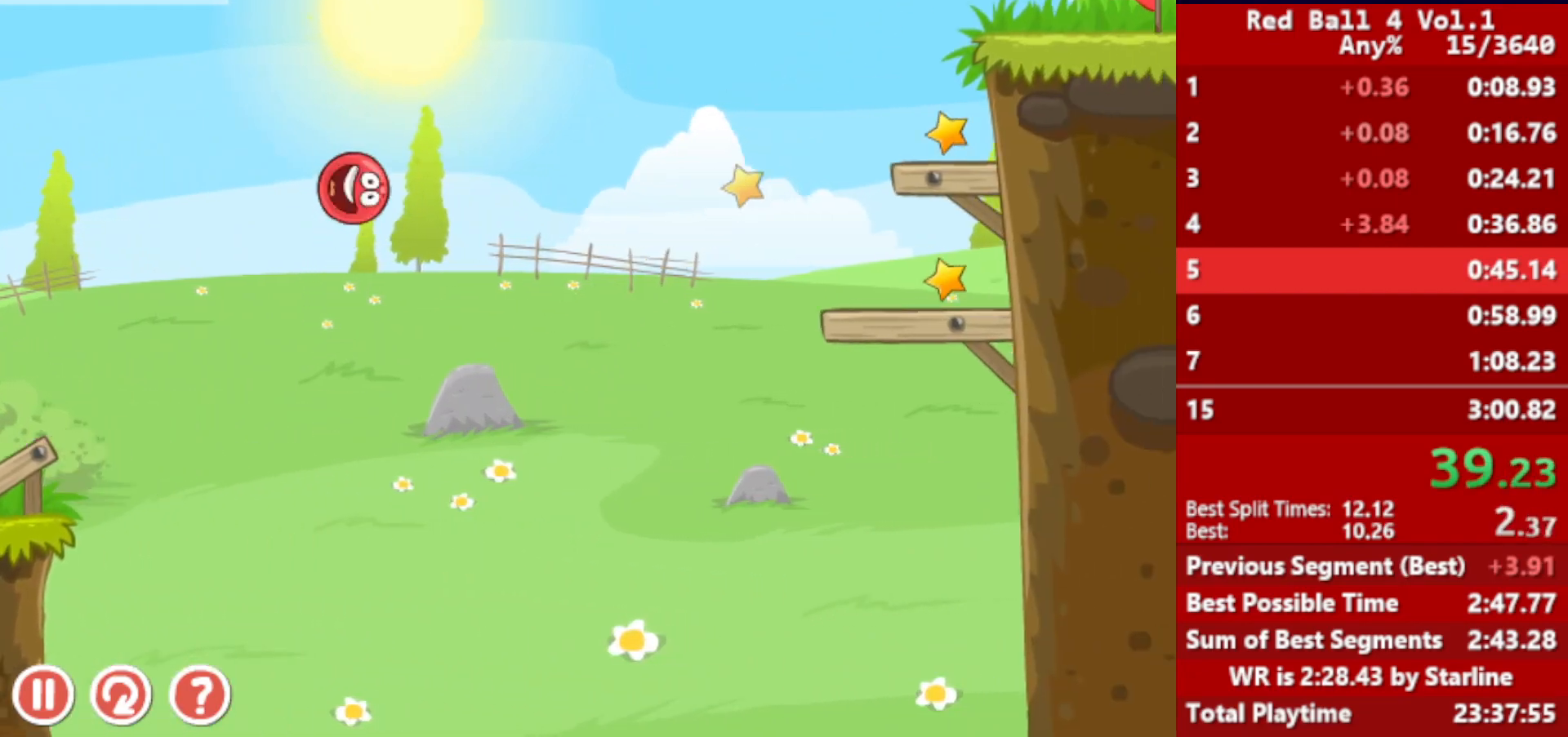
{"keys": ["left"], "events": [[17, "up", "up"], [417, "right", "up"], [433, "left", "down"]]}